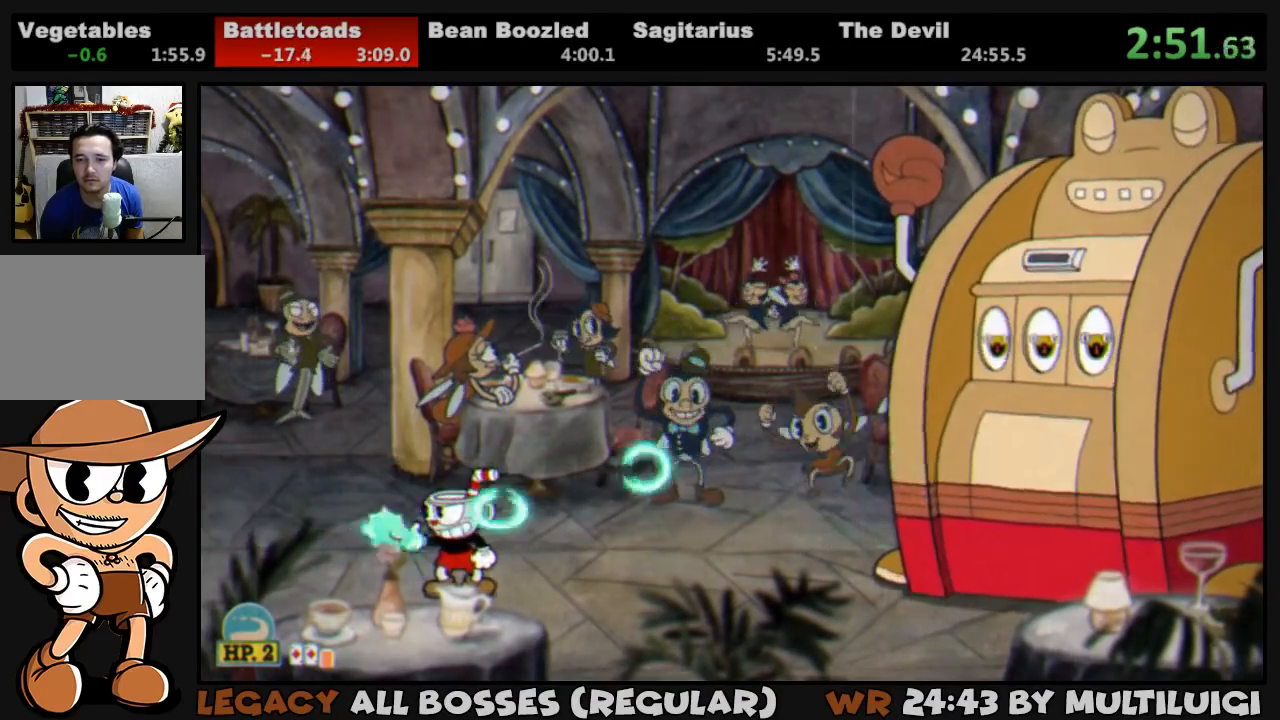
Gameplay with a controller (PlayStation layout); each line is a JSON object with the inputs held at the frame after it. "events" lists button and stick changes between this image and that frame as [ms after this image, input, new state], when the widget could be followed in between. Not read: left_stick right_stick.
{"buttons": ["L1"], "events": []}
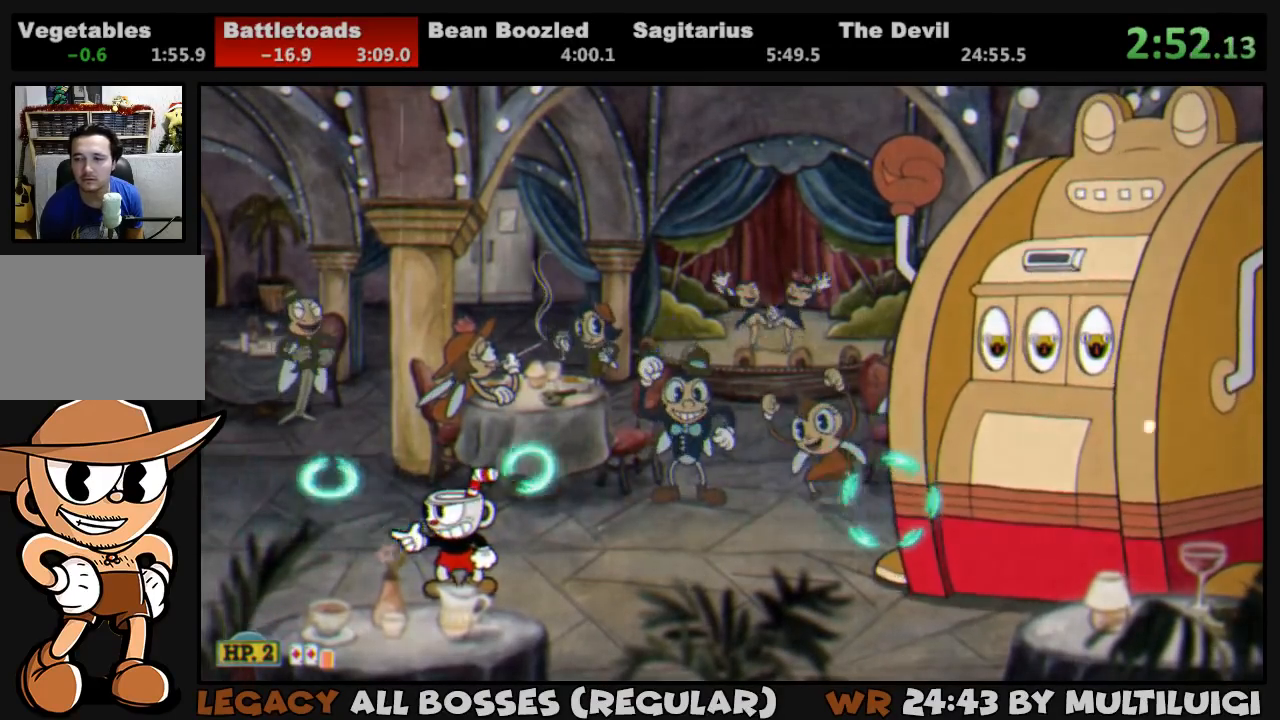
{"buttons": ["L1"], "events": []}
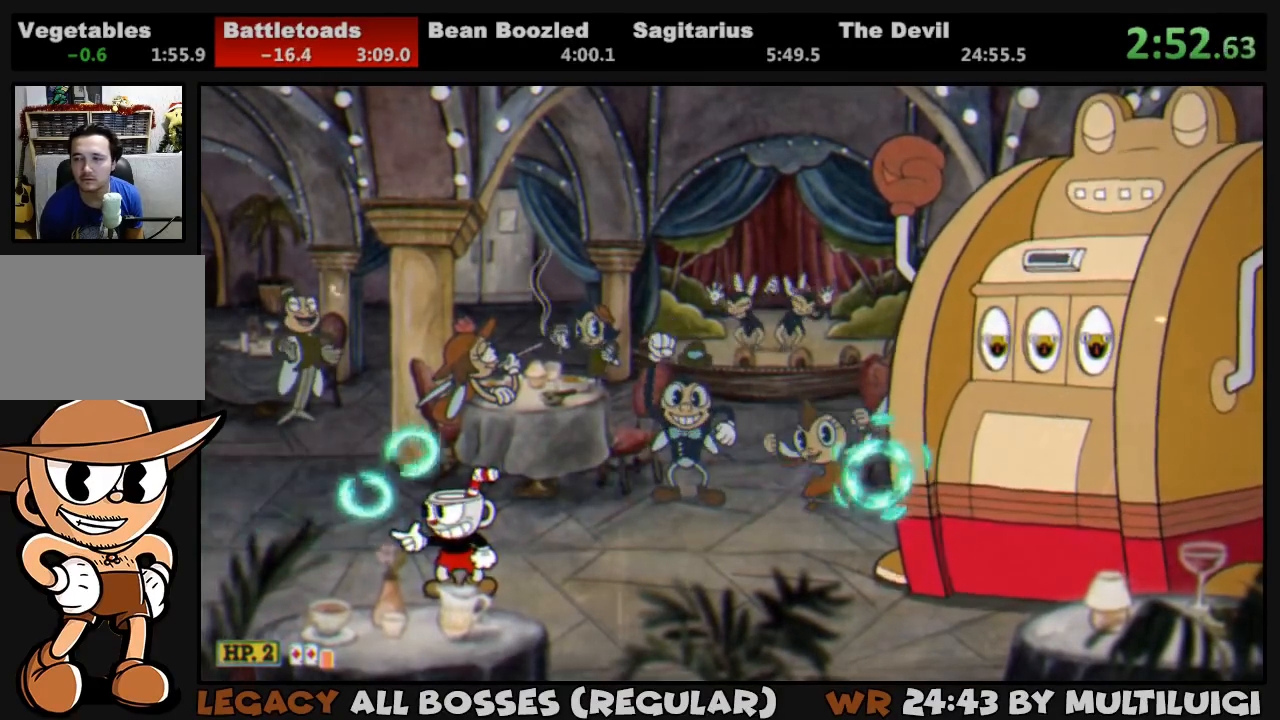
{"buttons": ["L1"], "events": []}
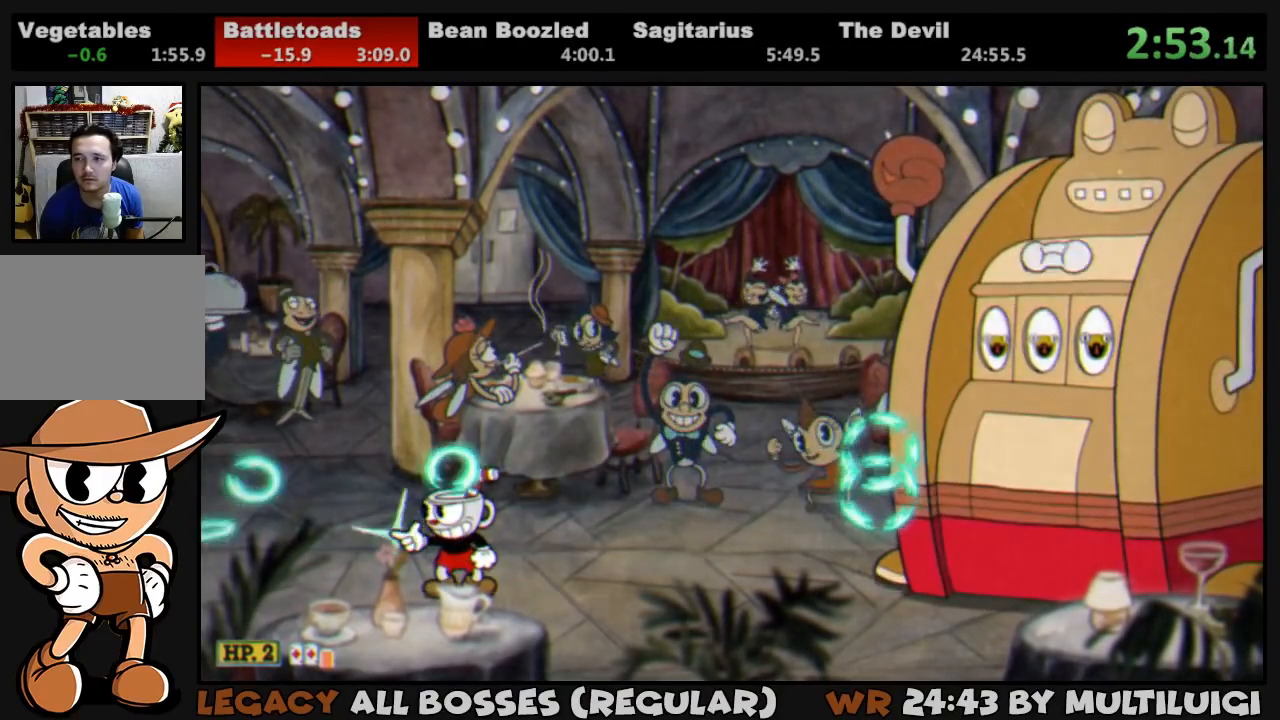
{"buttons": ["L1"], "events": []}
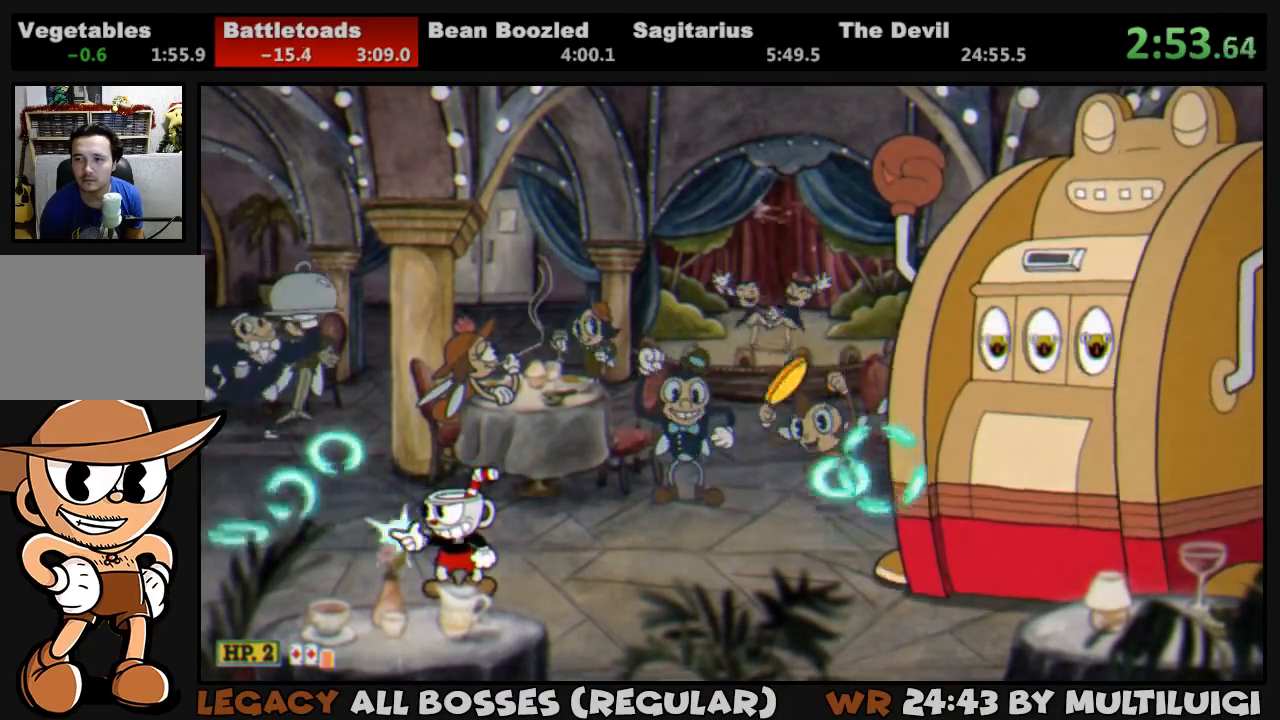
{"buttons": ["CROSS", "L1"], "events": [[300, "CROSS", "down"]]}
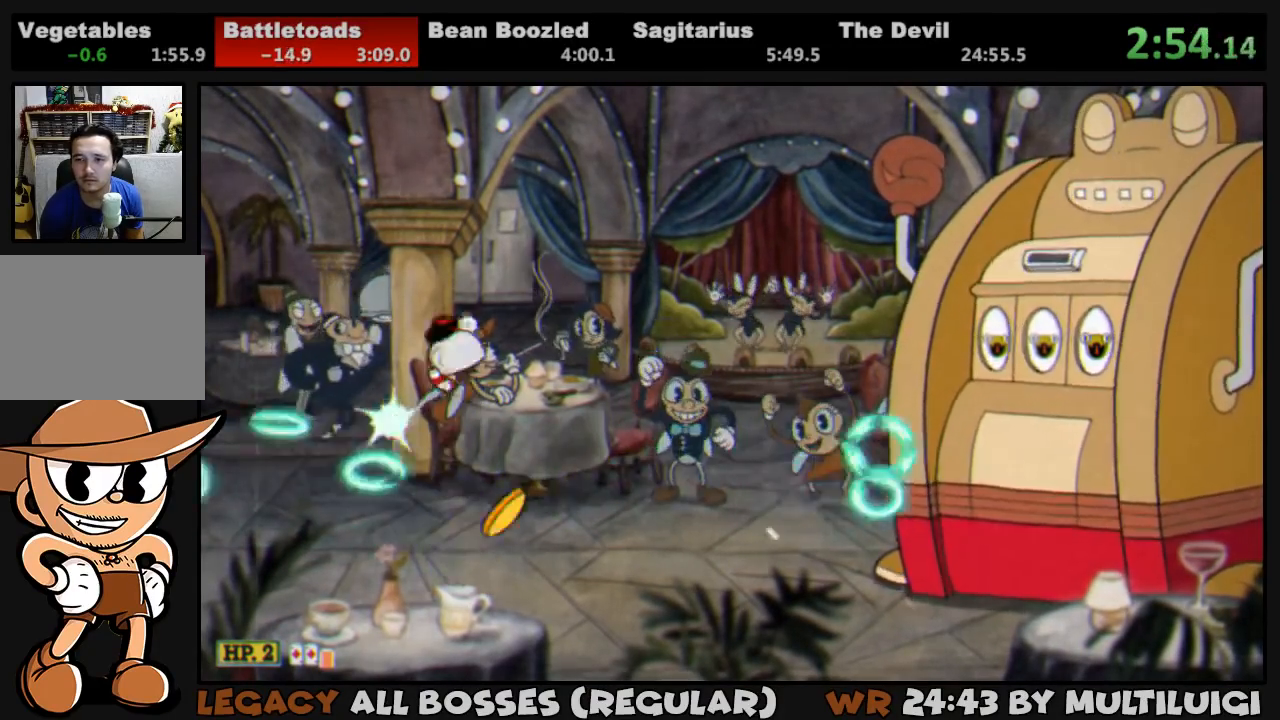
{"buttons": ["L1", "DPAD_RIGHT"], "events": [[133, "DPAD_RIGHT", "down"], [233, "CROSS", "up"]]}
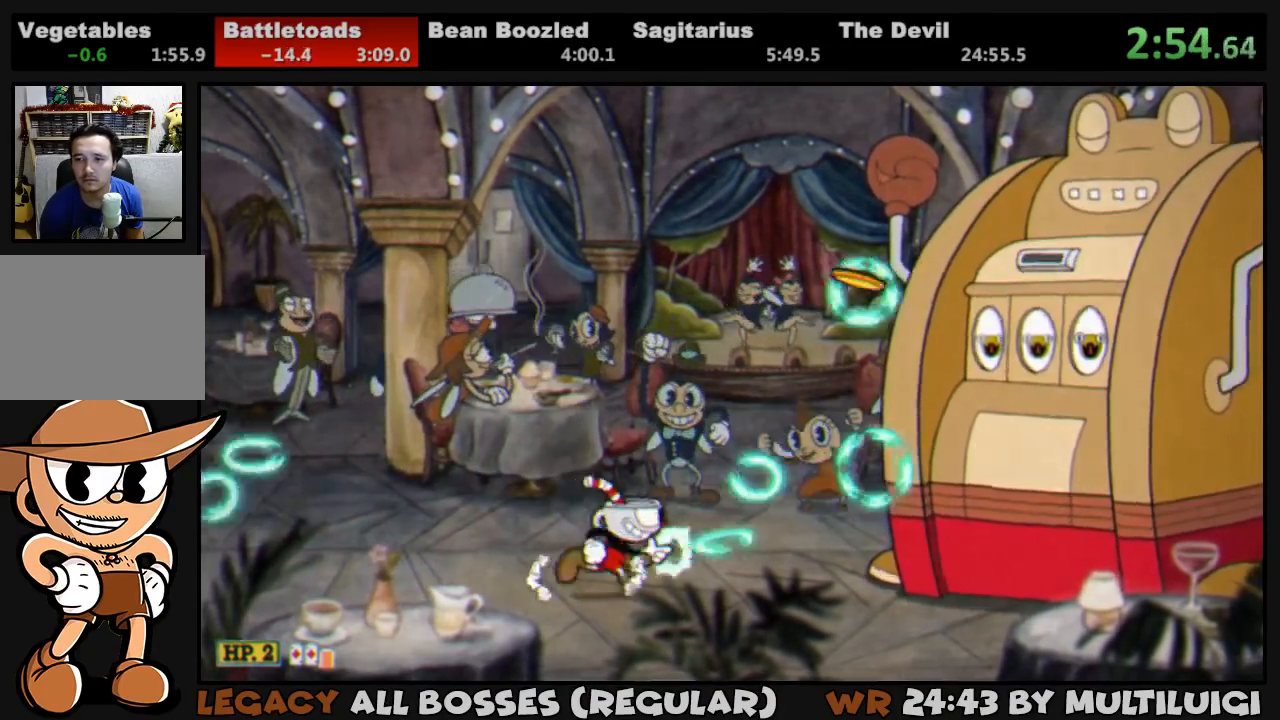
{"buttons": ["CROSS", "L1"], "events": [[150, "CROSS", "down"], [317, "CROSS", "up"], [350, "CROSS", "down"], [383, "DPAD_RIGHT", "up"]]}
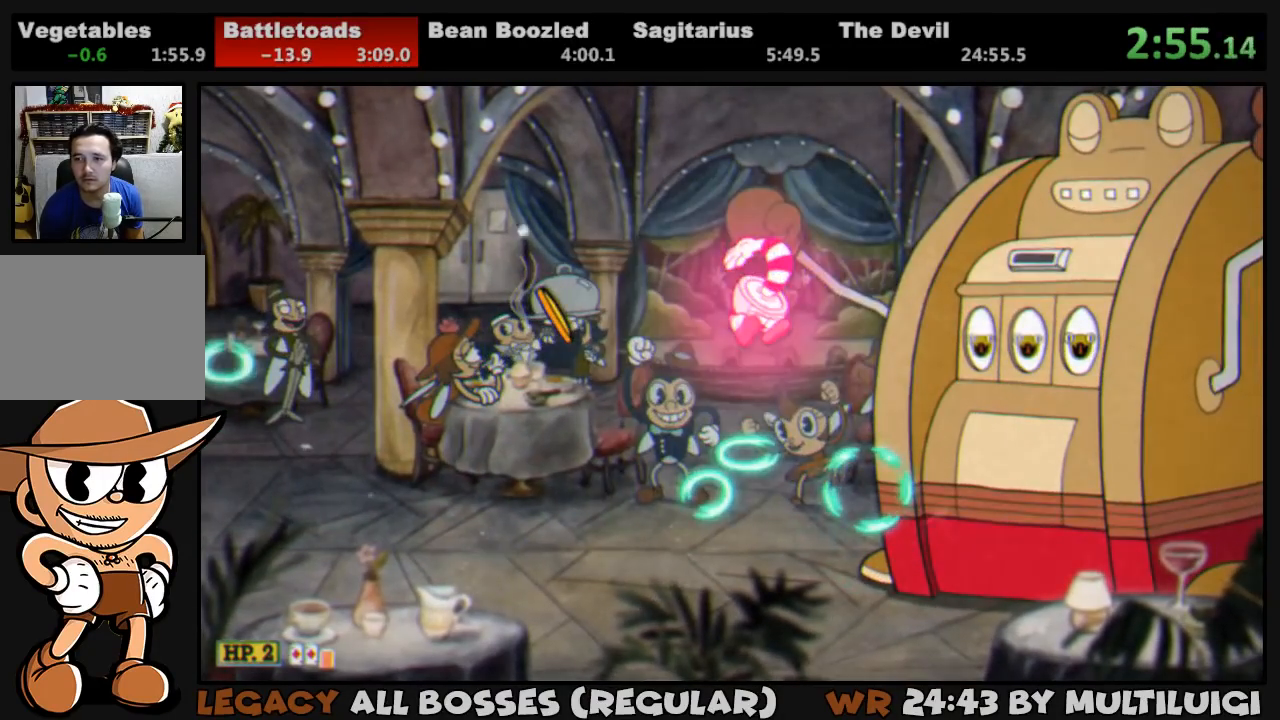
{"buttons": ["L1", "DPAD_LEFT"], "events": [[250, "DPAD_LEFT", "down"], [350, "CROSS", "up"]]}
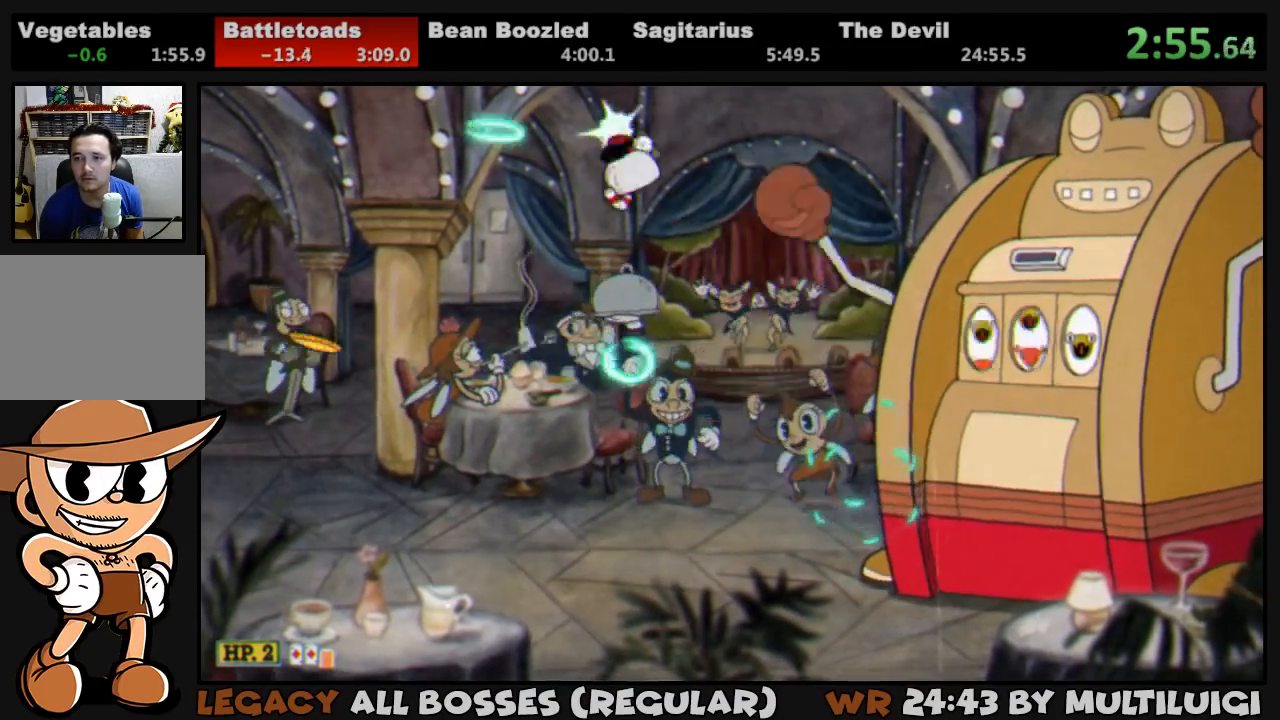
{"buttons": ["L1", "R1", "DPAD_LEFT"], "events": [[483, "R1", "down"]]}
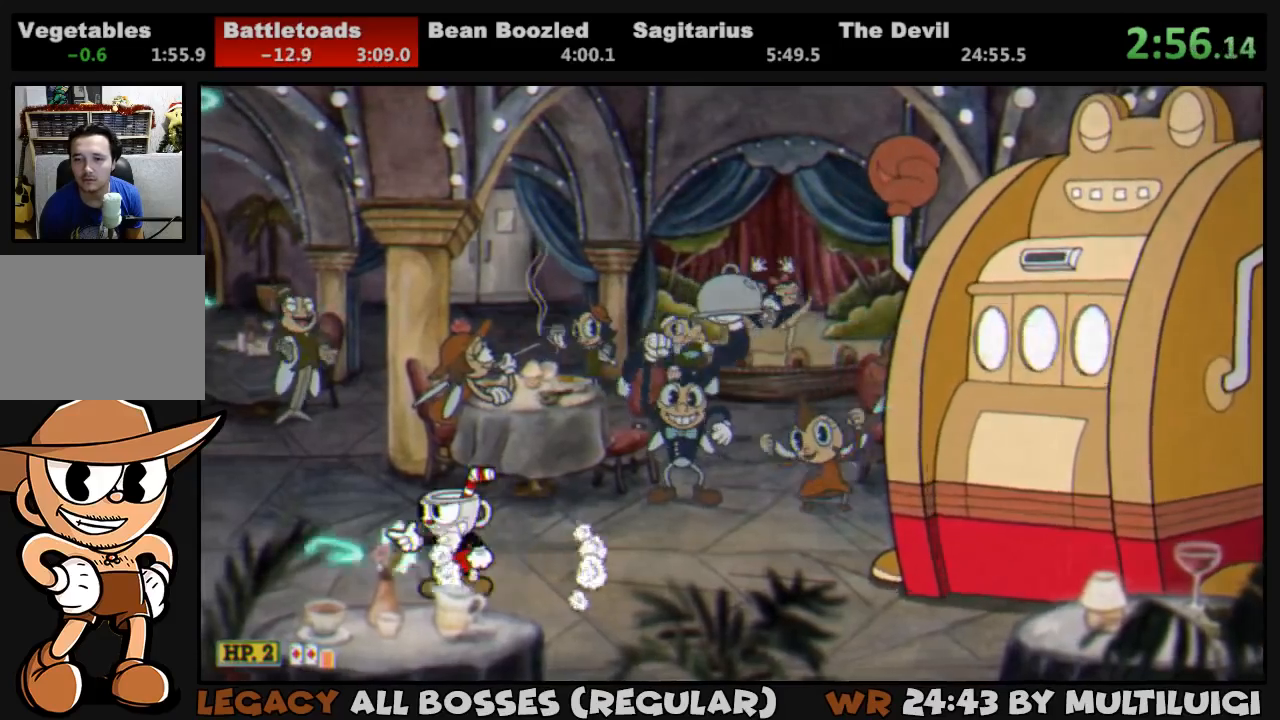
{"buttons": ["L1", "R1"], "events": [[17, "DPAD_LEFT", "up"]]}
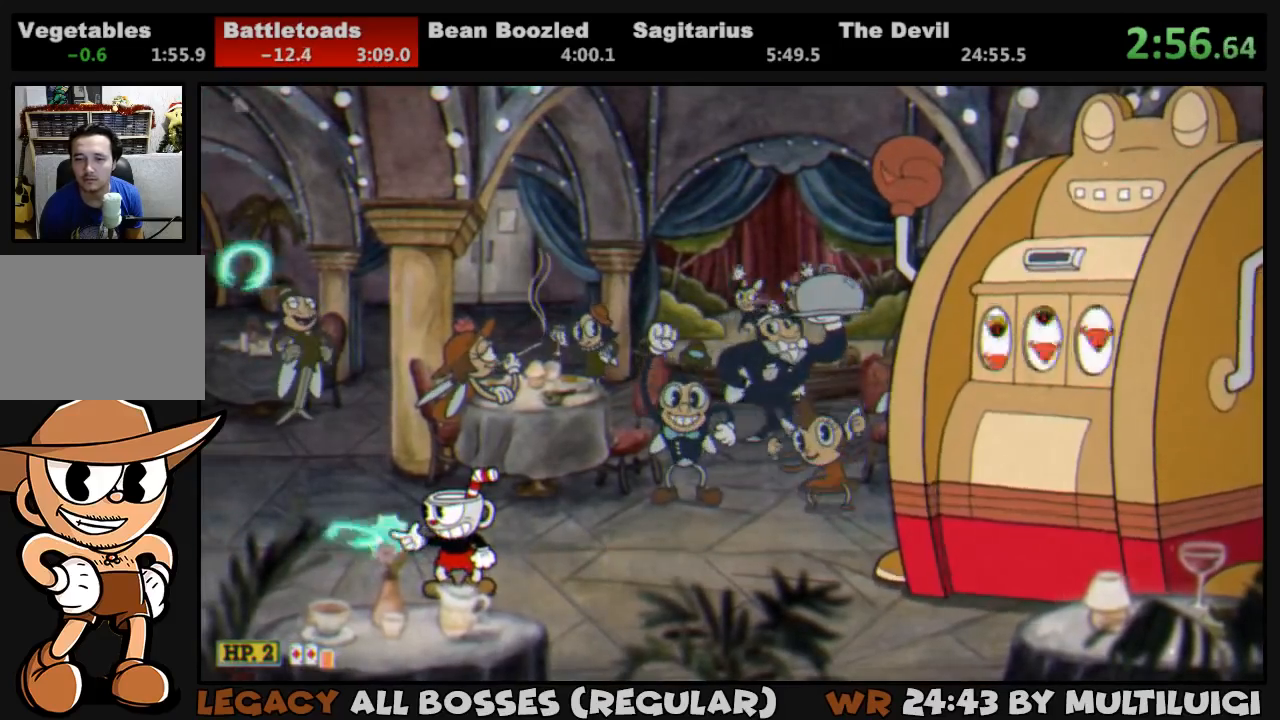
{"buttons": ["L1", "R1"], "events": []}
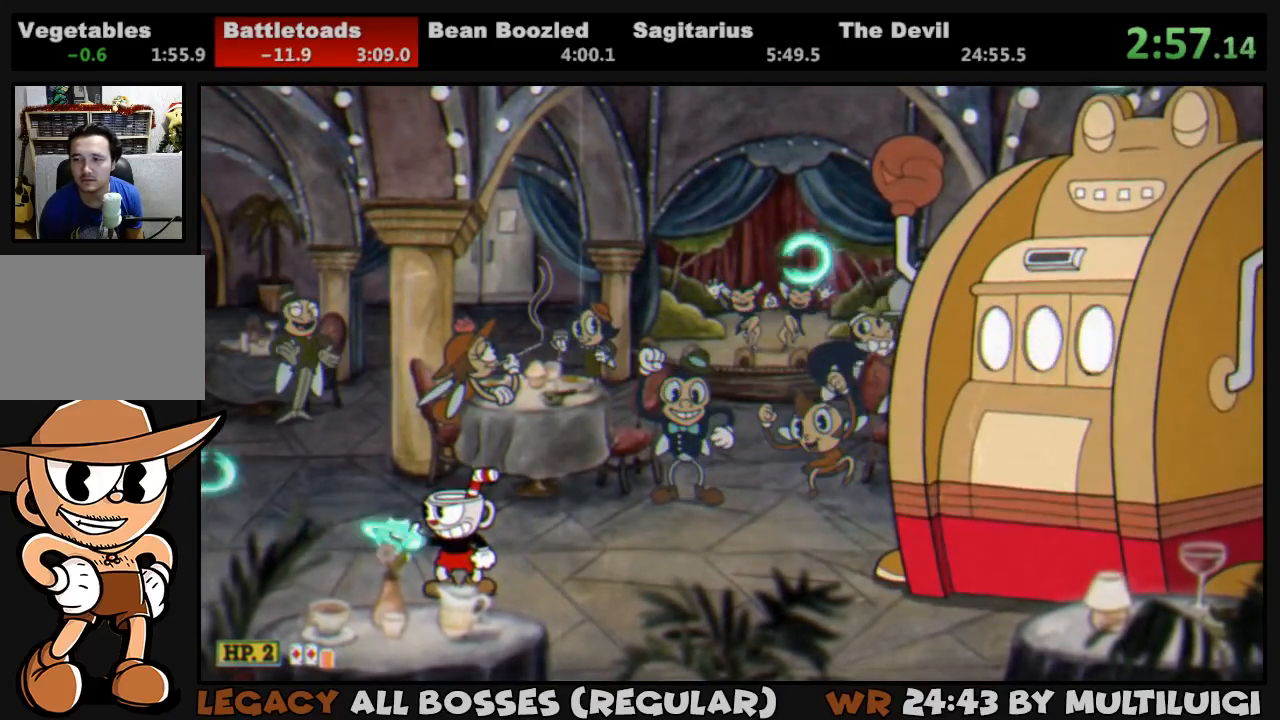
{"buttons": ["L1", "R1"], "events": []}
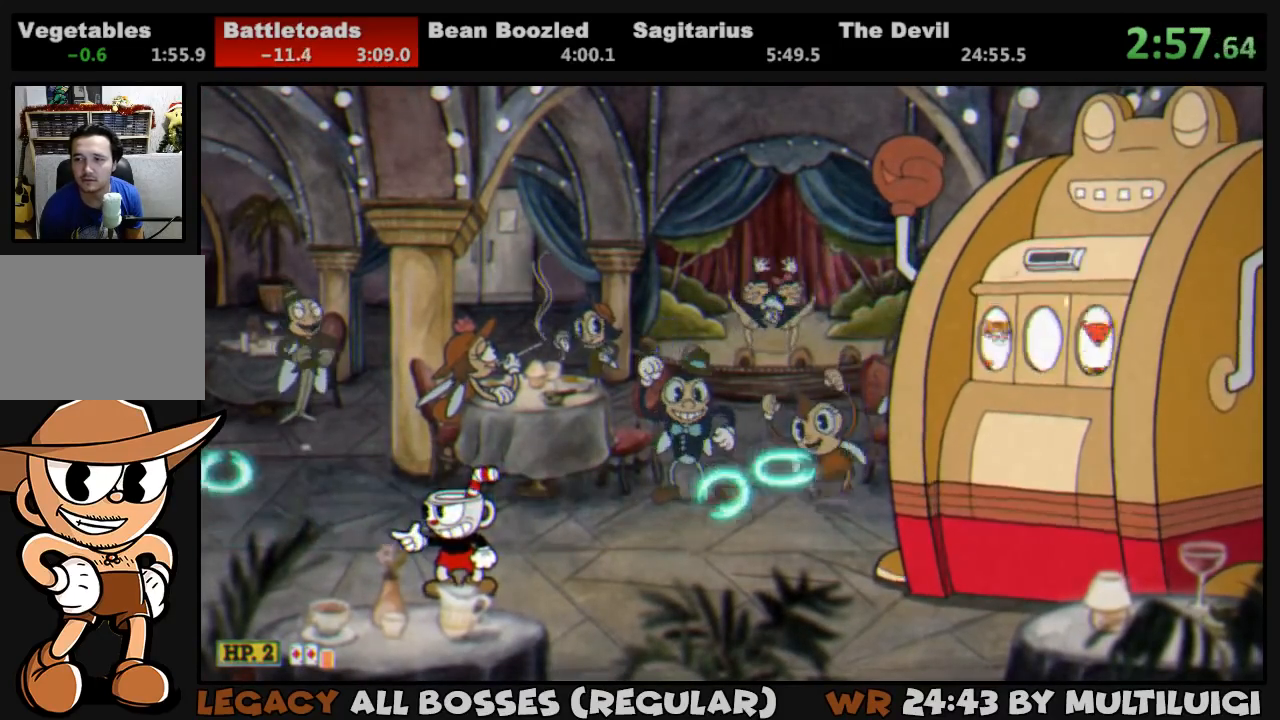
{"buttons": ["L1", "R1"], "events": []}
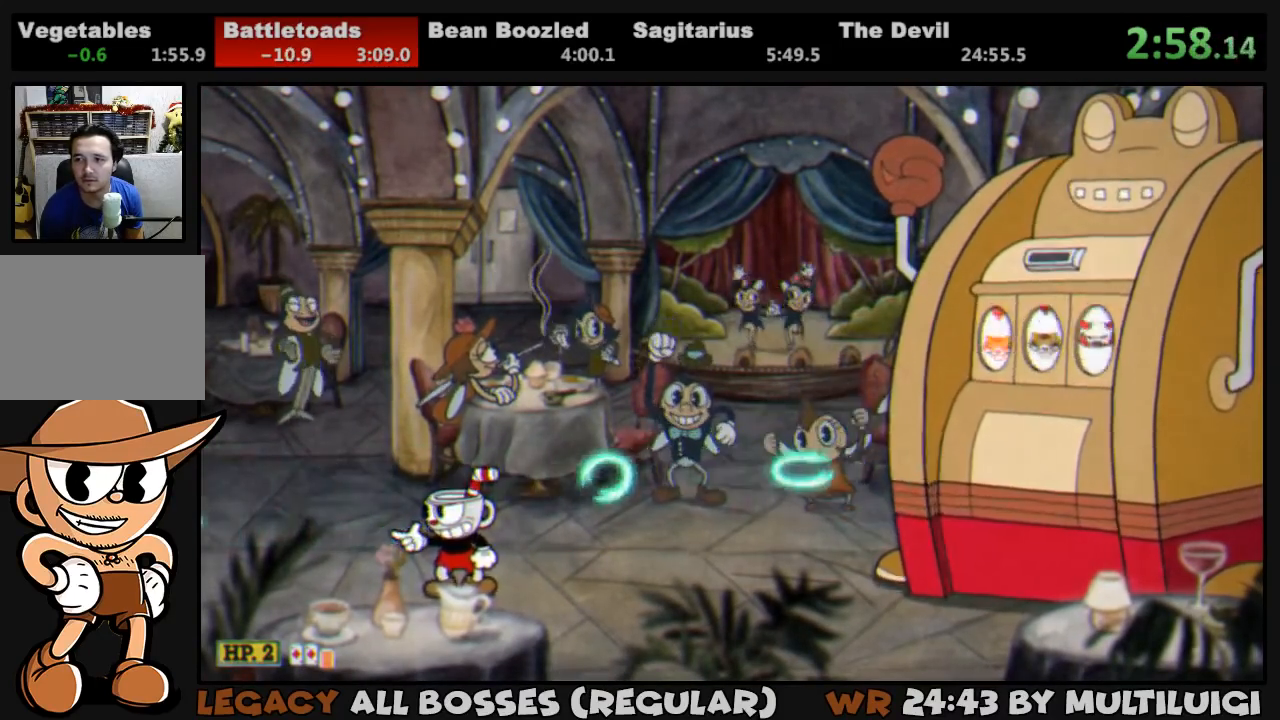
{"buttons": ["L1", "R1"], "events": []}
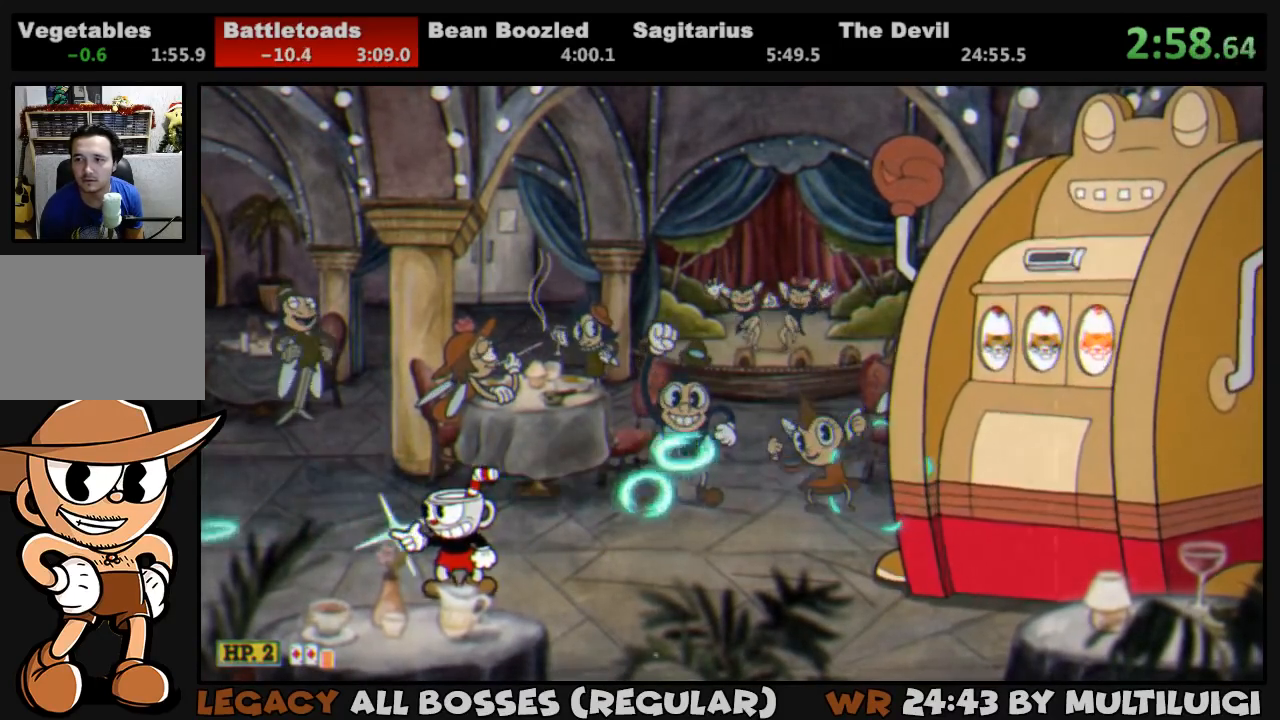
{"buttons": ["SQUARE", "L1", "R1", "DPAD_RIGHT"], "events": [[483, "DPAD_RIGHT", "down"], [483, "SQUARE", "down"]]}
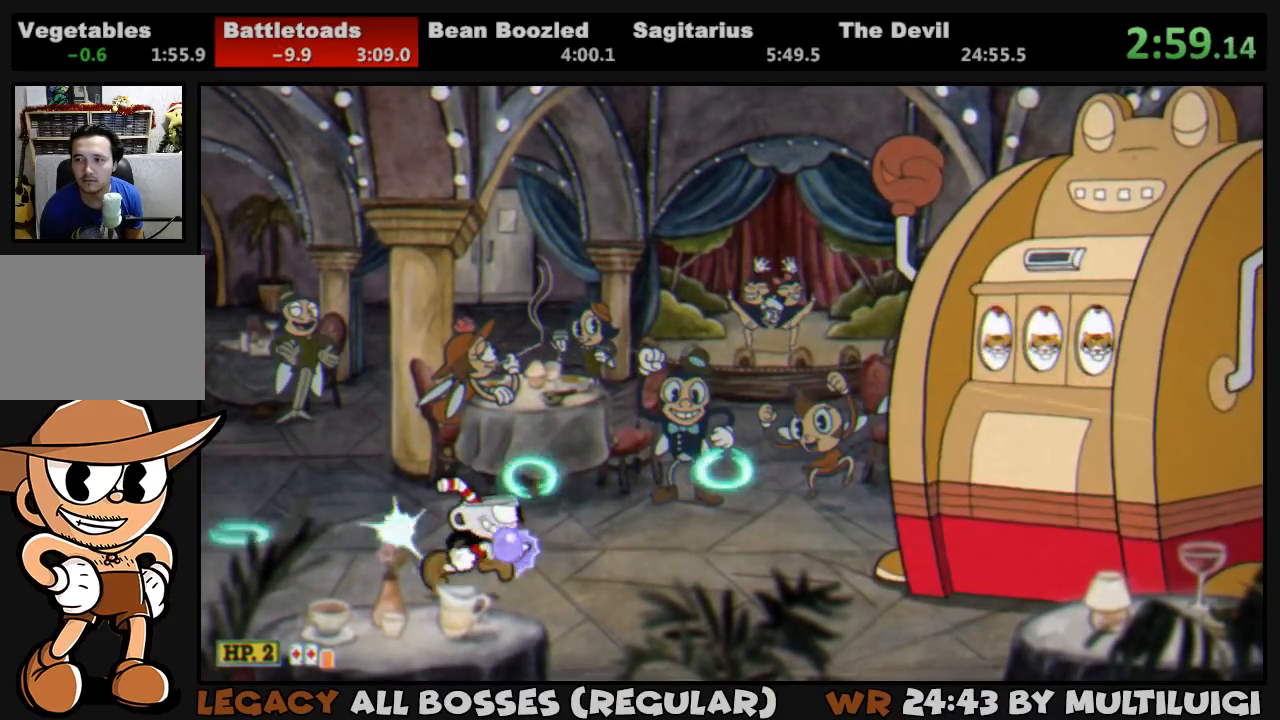
{"buttons": ["L1", "DPAD_RIGHT"], "events": [[17, "R1", "up"], [50, "SQUARE", "up"], [117, "SQUARE", "down"], [183, "SQUARE", "up"], [250, "SQUARE", "down"], [317, "SQUARE", "up"], [383, "SQUARE", "down"], [417, "SQUARE", "up"]]}
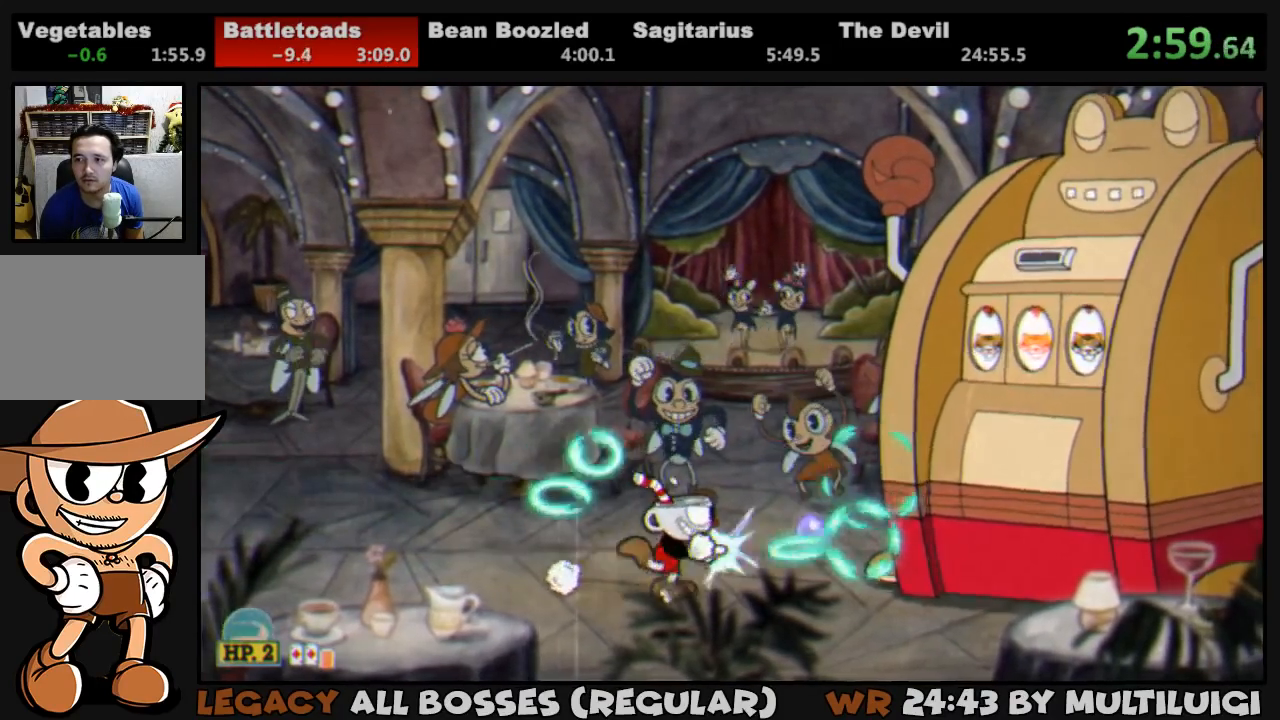
{"buttons": ["L1", "DPAD_RIGHT"], "events": [[17, "SQUARE", "down"], [33, "SQUARE", "up"], [100, "SQUARE", "down"], [183, "SQUARE", "up"], [200, "DPAD_RIGHT", "up"], [233, "SQUARE", "down"], [300, "DPAD_RIGHT", "down"], [300, "SQUARE", "up"], [333, "SQUARE", "down"], [367, "DPAD_RIGHT", "up"], [433, "CROSS", "down"], [500, "CROSS", "up"], [500, "DPAD_RIGHT", "down"], [500, "SQUARE", "up"]]}
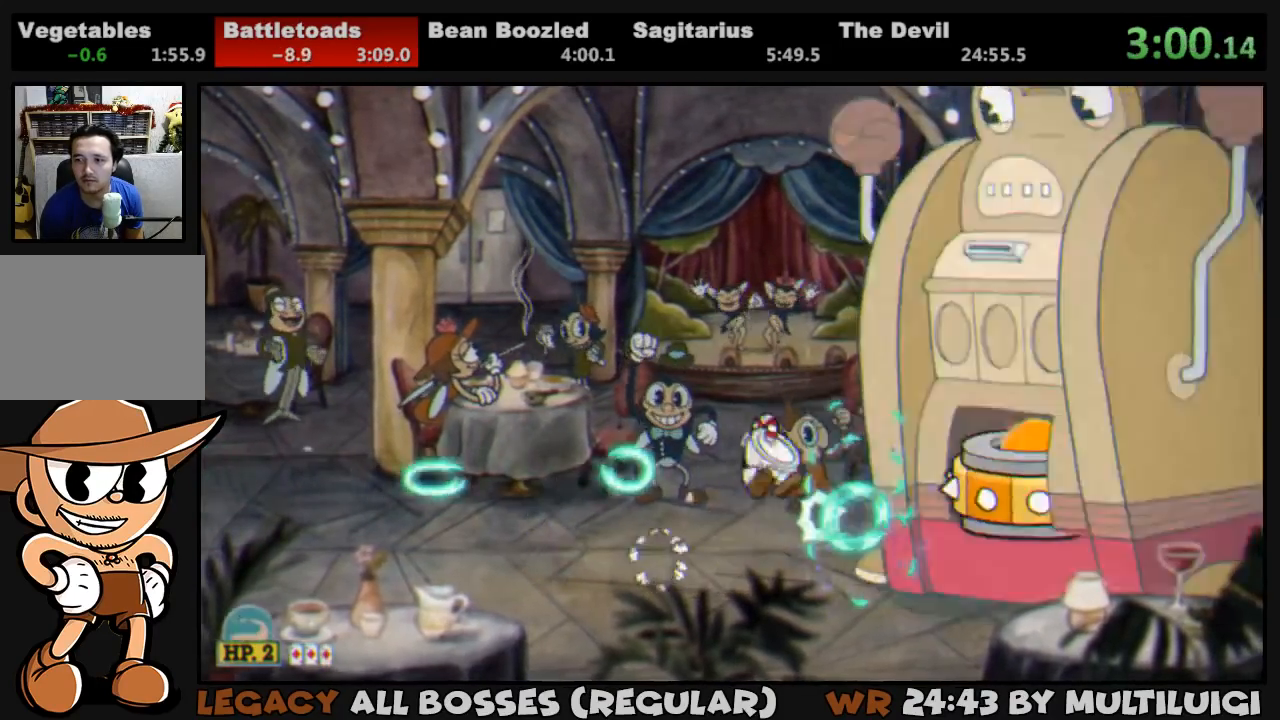
{"buttons": ["L1", "DPAD_RIGHT"], "events": [[33, "DPAD_RIGHT", "up"], [67, "SQUARE", "down"], [100, "SQUARE", "up"], [167, "DPAD_RIGHT", "down"], [167, "SQUARE", "down"], [200, "DPAD_RIGHT", "up"], [233, "SQUARE", "up"], [300, "DPAD_RIGHT", "down"], [300, "SQUARE", "down"], [367, "DPAD_RIGHT", "up"], [367, "SQUARE", "up"], [433, "SQUARE", "down"], [500, "DPAD_RIGHT", "down"], [500, "SQUARE", "up"]]}
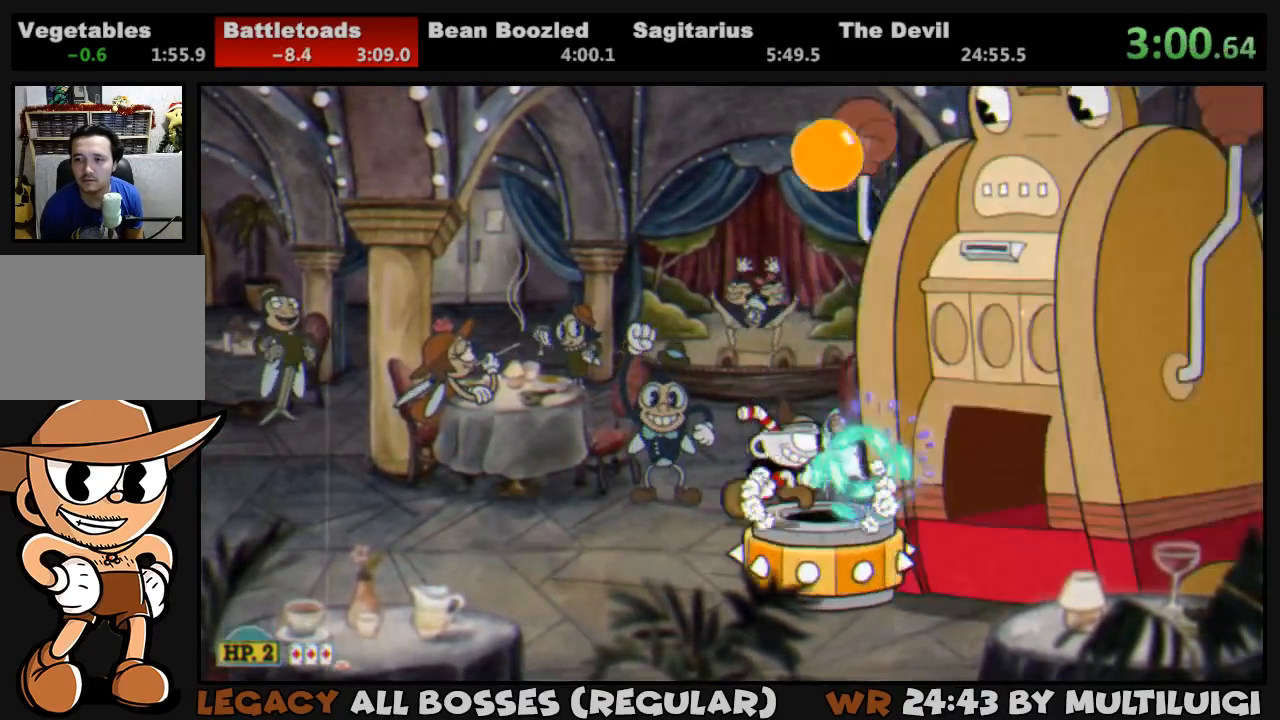
{"buttons": ["SQUARE", "L1", "DPAD_RIGHT"], "events": [[67, "SQUARE", "down"], [133, "SQUARE", "up"], [200, "SQUARE", "down"], [233, "SQUARE", "up"], [333, "SQUARE", "down"], [367, "DPAD_RIGHT", "up"], [400, "SQUARE", "up"], [467, "SQUARE", "down"], [500, "DPAD_RIGHT", "down"]]}
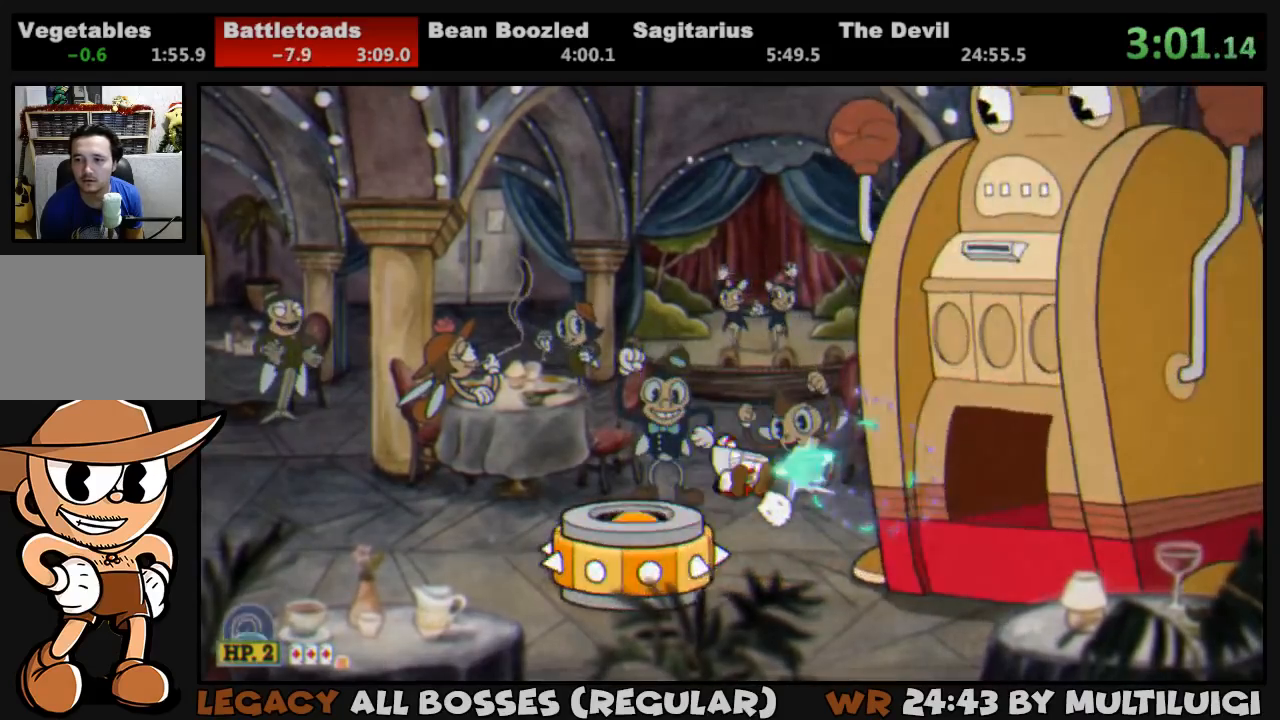
{"buttons": ["L1", "DPAD_RIGHT"], "events": [[33, "SQUARE", "up"], [67, "DPAD_RIGHT", "up"], [100, "SQUARE", "down"], [167, "DPAD_RIGHT", "down"], [167, "SQUARE", "up"], [233, "DPAD_RIGHT", "up"], [233, "SQUARE", "down"], [250, "SQUARE", "up"], [317, "SQUARE", "down"], [383, "CROSS", "down"], [417, "DPAD_RIGHT", "down"], [450, "SQUARE", "up"], [500, "CROSS", "up"]]}
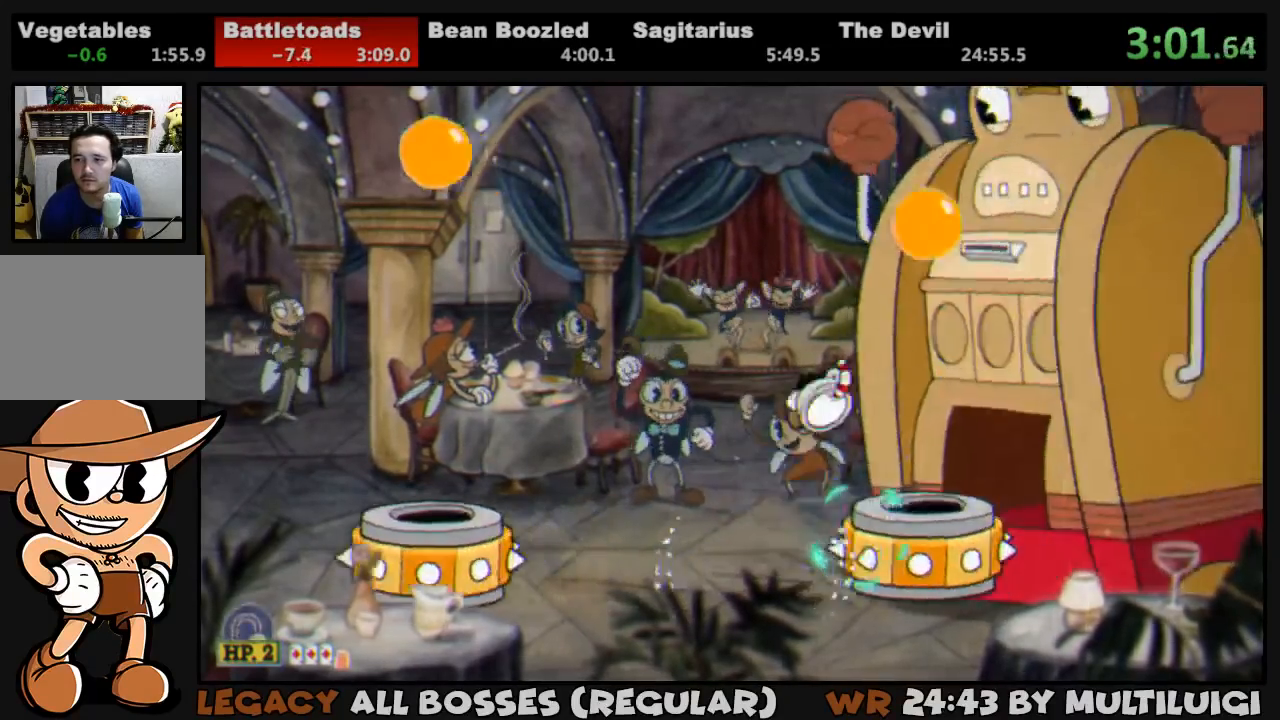
{"buttons": ["L1", "DPAD_RIGHT"], "events": [[17, "DPAD_RIGHT", "up"], [17, "SQUARE", "down"], [83, "DPAD_RIGHT", "down"], [83, "L2", "down"], [83, "SQUARE", "up"], [150, "DPAD_RIGHT", "up"], [150, "SQUARE", "down"], [183, "SQUARE", "up"], [217, "L2", "up"], [283, "SQUARE", "down"], [317, "SQUARE", "up"], [383, "DPAD_RIGHT", "down"], [417, "SQUARE", "down"], [450, "SQUARE", "up"]]}
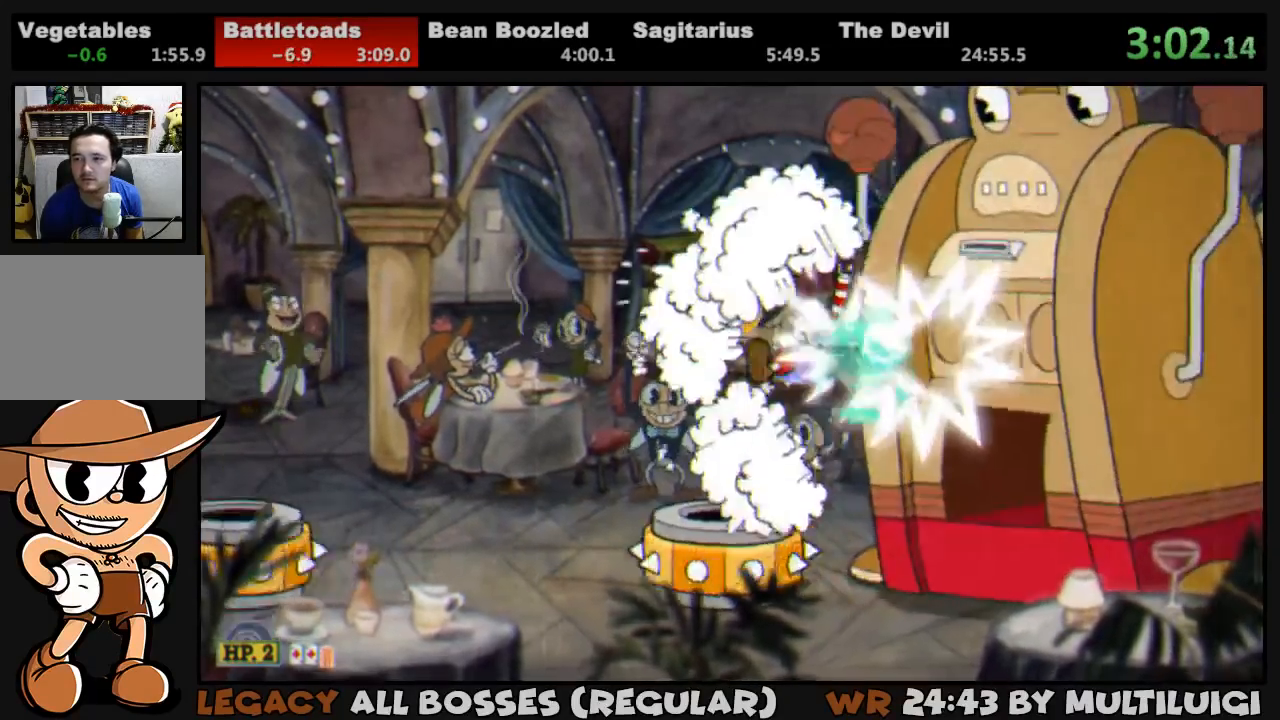
{"buttons": ["CROSS", "SQUARE", "L1"], "events": [[50, "SQUARE", "down"], [83, "SQUARE", "up"], [183, "SQUARE", "down"], [217, "SQUARE", "up"], [250, "DPAD_RIGHT", "up"], [317, "SQUARE", "down"], [350, "SQUARE", "up"], [417, "SQUARE", "down"], [483, "CROSS", "down"]]}
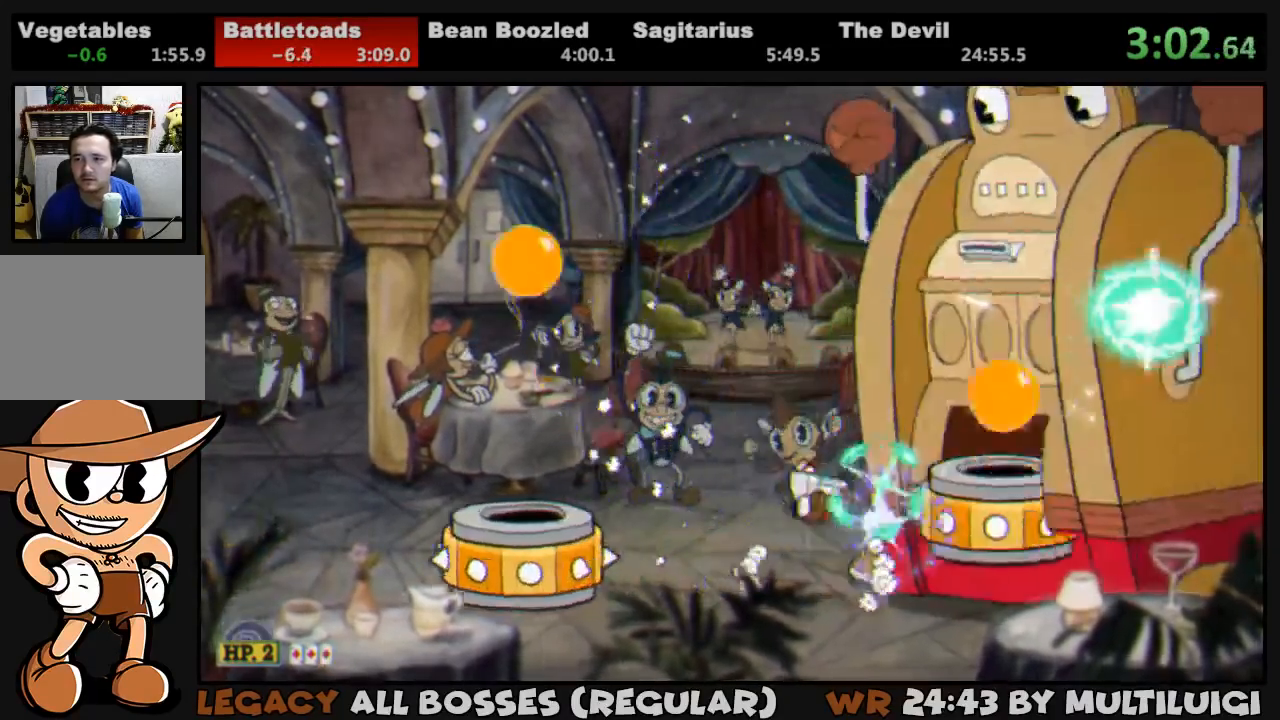
{"buttons": ["L1"], "events": [[83, "CROSS", "up"], [83, "SQUARE", "up"], [150, "SQUARE", "down"], [183, "DPAD_RIGHT", "down"], [183, "L2", "down"], [217, "SQUARE", "up"], [250, "SQUARE", "down"], [283, "DPAD_RIGHT", "up"], [283, "L2", "up"], [317, "SQUARE", "up"], [400, "SQUARE", "down"], [433, "SQUARE", "up"]]}
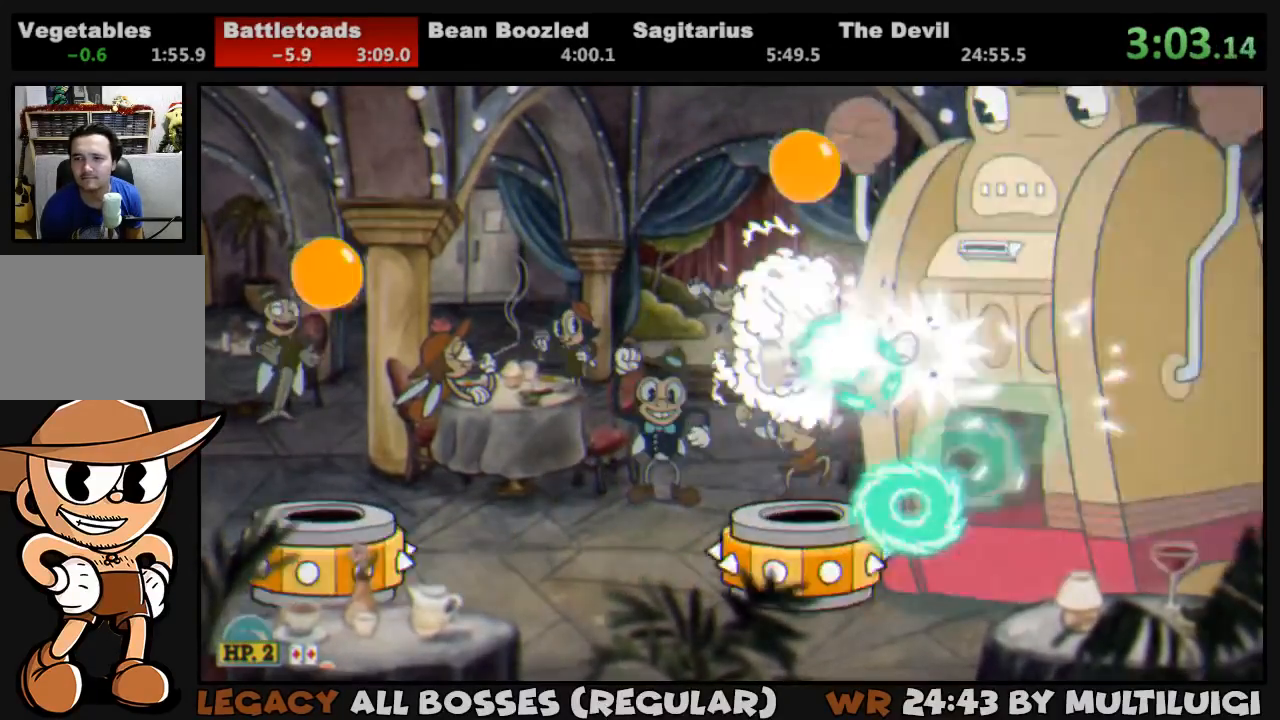
{"buttons": ["L1"], "events": [[33, "DPAD_RIGHT", "down"], [33, "SQUARE", "down"], [67, "SQUARE", "up"], [167, "SQUARE", "down"], [200, "SQUARE", "up"], [300, "SQUARE", "down"], [333, "DPAD_RIGHT", "up"], [333, "SQUARE", "up"], [400, "SQUARE", "down"], [467, "SQUARE", "up"]]}
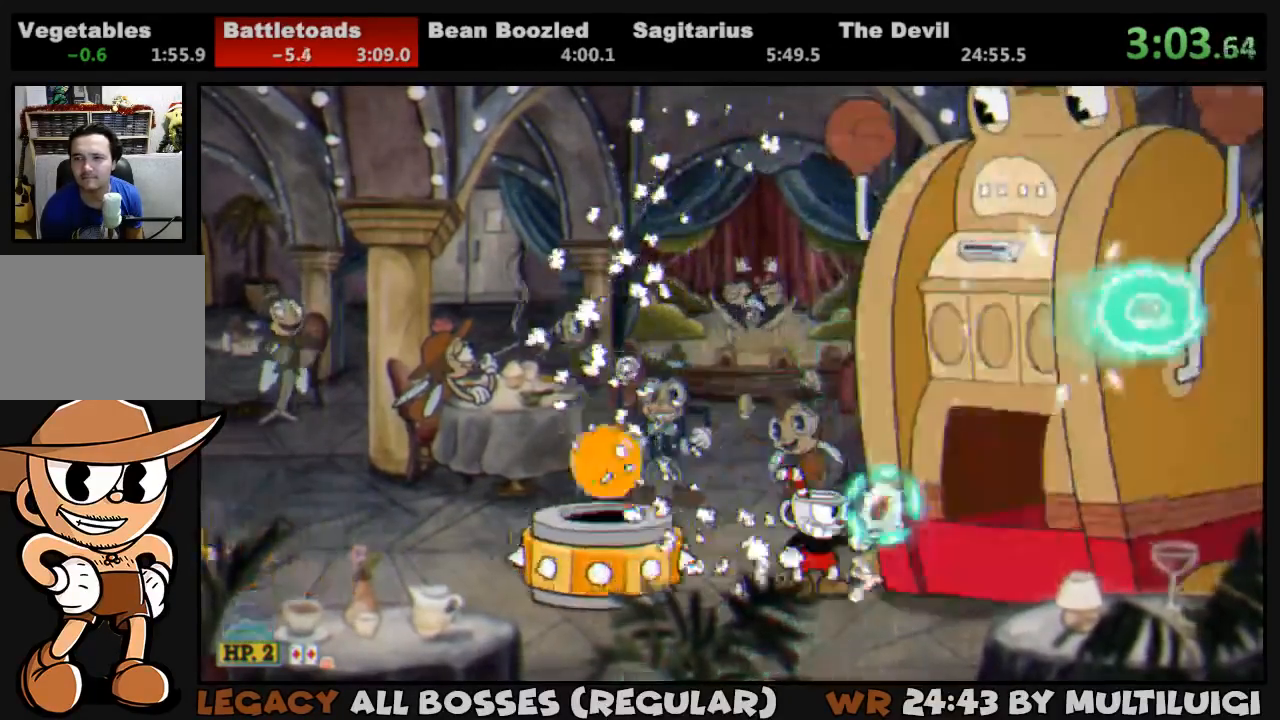
{"buttons": ["L1"], "events": [[33, "SQUARE", "down"], [133, "CROSS", "down"], [200, "DPAD_RIGHT", "down"], [233, "CROSS", "up"], [233, "SQUARE", "up"], [267, "DPAD_RIGHT", "up"], [267, "SQUARE", "down"], [300, "L2", "down"], [333, "SQUARE", "up"], [400, "SQUARE", "down"], [433, "L2", "up"], [467, "SQUARE", "up"]]}
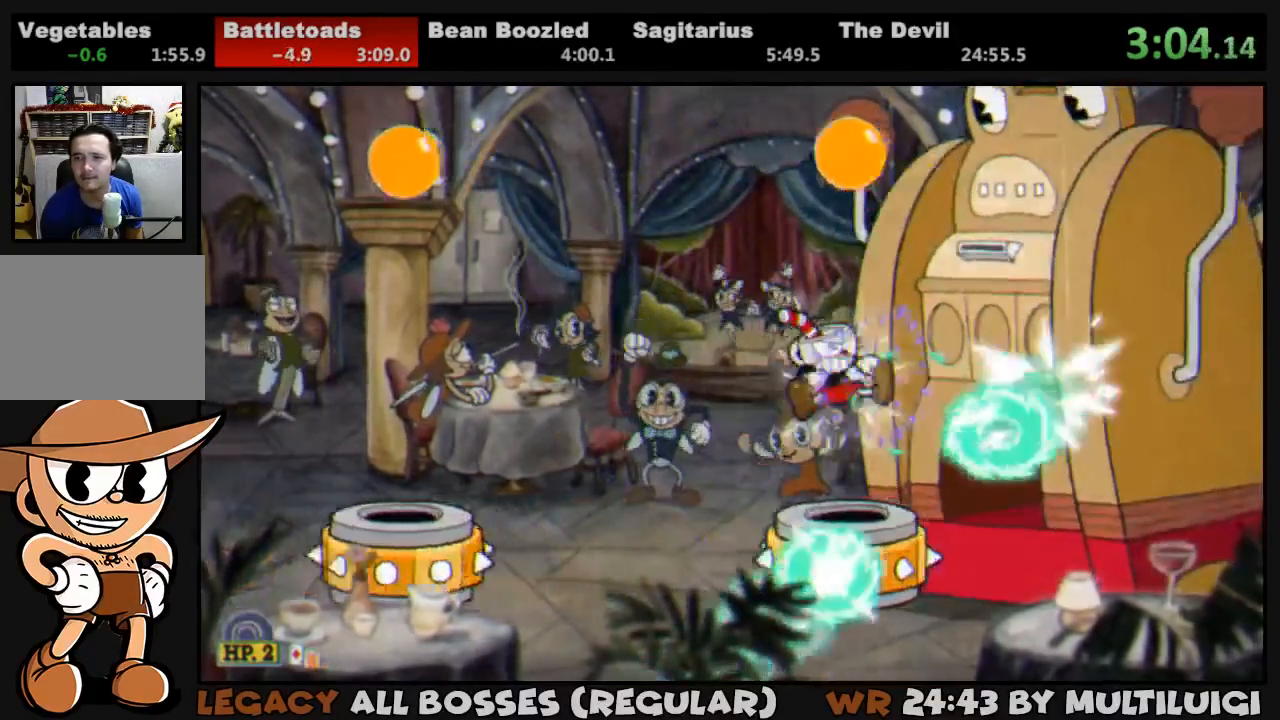
{"buttons": ["L1", "DPAD_RIGHT"], "events": [[33, "SQUARE", "down"], [100, "SQUARE", "up"], [167, "SQUARE", "down"], [233, "SQUARE", "up"], [300, "SQUARE", "down"], [367, "SQUARE", "up"], [433, "SQUARE", "down"], [500, "DPAD_RIGHT", "down"], [500, "SQUARE", "up"]]}
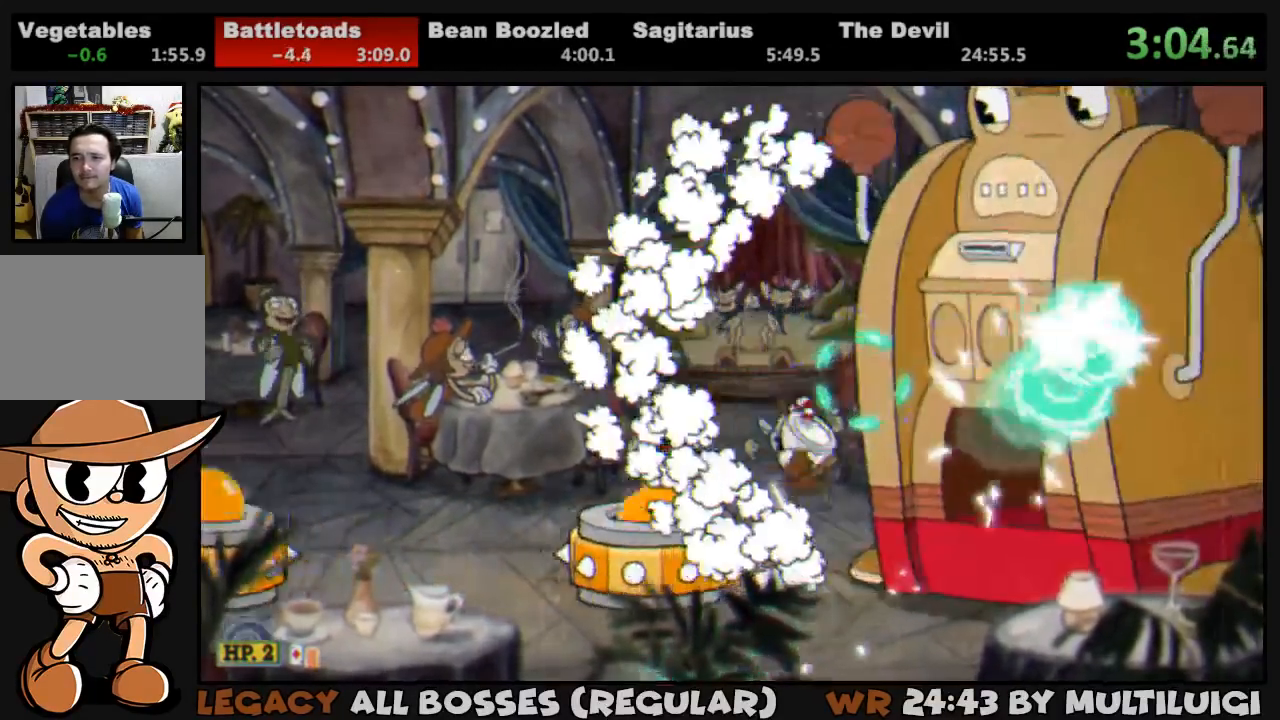
{"buttons": ["SQUARE", "L1"], "events": [[50, "DPAD_RIGHT", "up"], [50, "SQUARE", "down"], [117, "SQUARE", "up"], [183, "SQUARE", "down"], [217, "CROSS", "down"], [217, "DPAD_RIGHT", "down"], [283, "DPAD_RIGHT", "up"], [317, "CROSS", "up"], [317, "SQUARE", "up"], [383, "L2", "down"], [383, "SQUARE", "down"], [417, "SQUARE", "up"], [483, "L2", "up"], [483, "SQUARE", "down"]]}
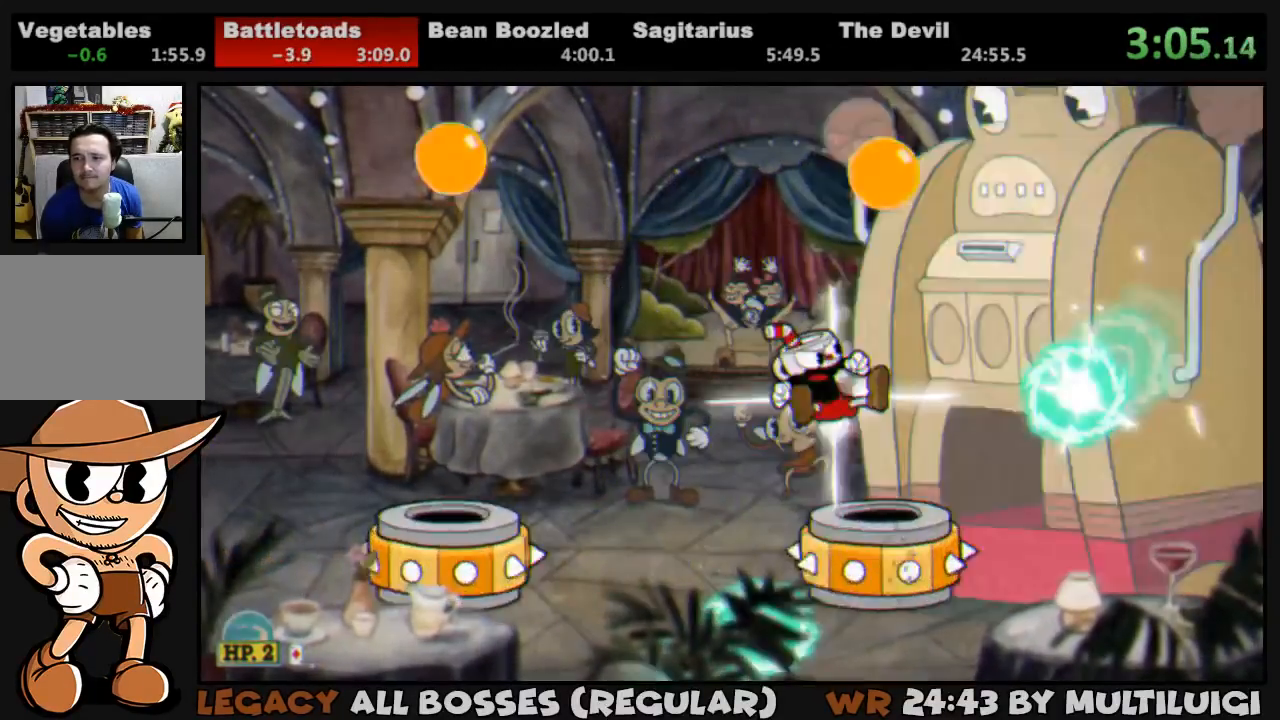
{"buttons": ["L1"], "events": [[50, "SQUARE", "up"], [117, "SQUARE", "down"], [183, "SQUARE", "up"], [250, "SQUARE", "down"], [317, "SQUARE", "up"], [383, "SQUARE", "down"], [450, "SQUARE", "up"]]}
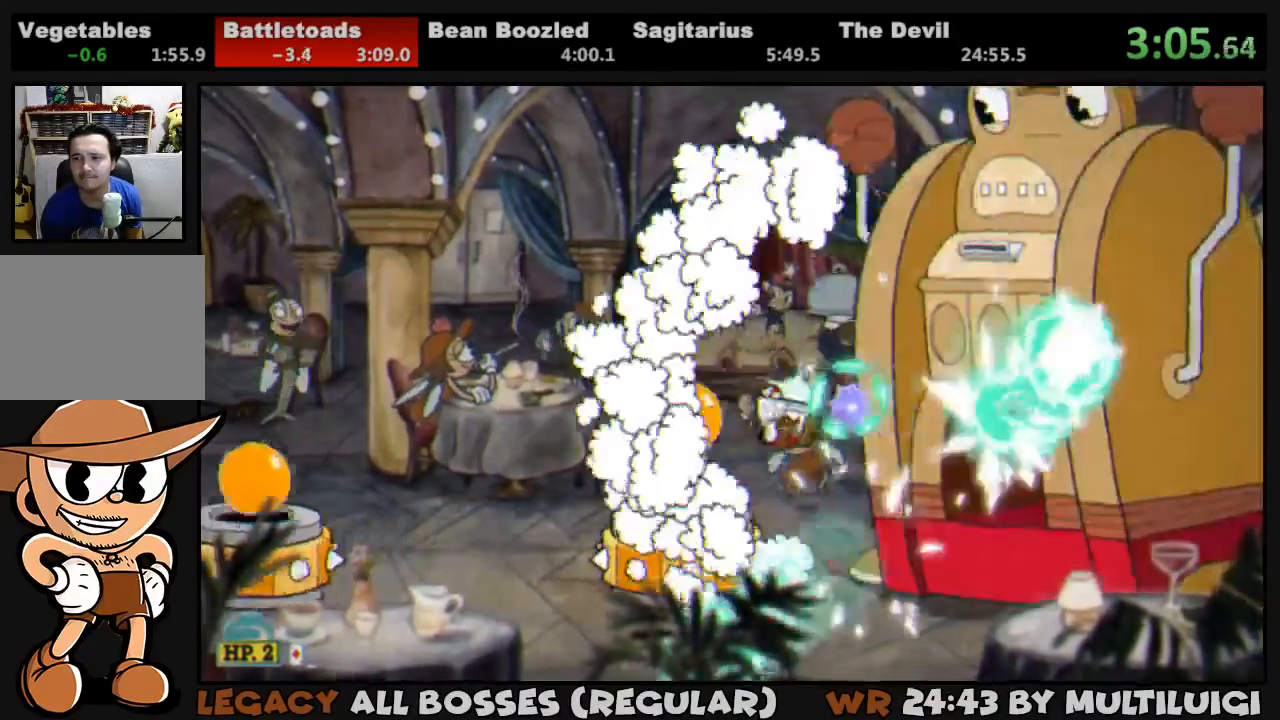
{"buttons": ["L1", "L2"], "events": [[17, "DPAD_RIGHT", "down"], [17, "SQUARE", "down"], [83, "SQUARE", "up"], [117, "DPAD_RIGHT", "up"], [117, "SQUARE", "down"], [283, "CROSS", "down"], [383, "CROSS", "up"], [383, "SQUARE", "up"], [450, "L2", "down"]]}
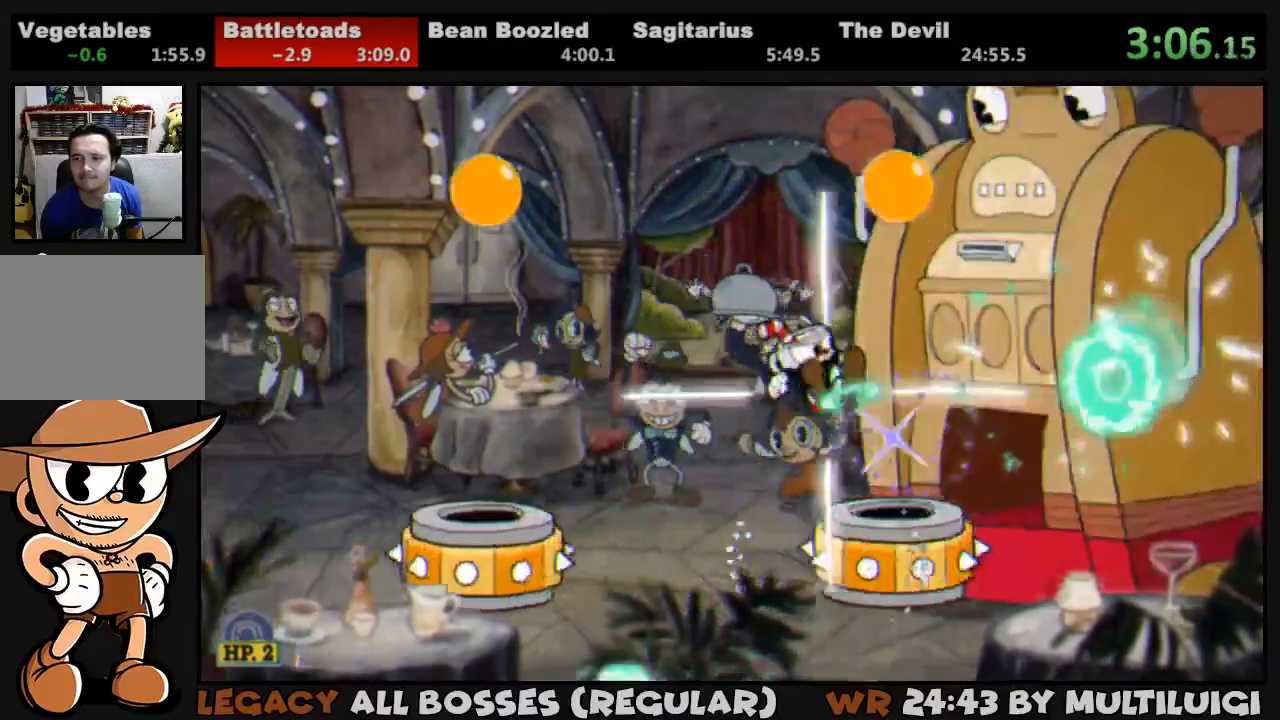
{"buttons": ["SQUARE", "L1"], "events": [[17, "SQUARE", "down"], [50, "L2", "up"], [50, "SQUARE", "up"], [117, "SQUARE", "down"], [167, "SQUARE", "up"], [233, "SQUARE", "down"], [300, "SQUARE", "up"], [367, "SQUARE", "down"], [433, "SQUARE", "up"], [500, "SQUARE", "down"]]}